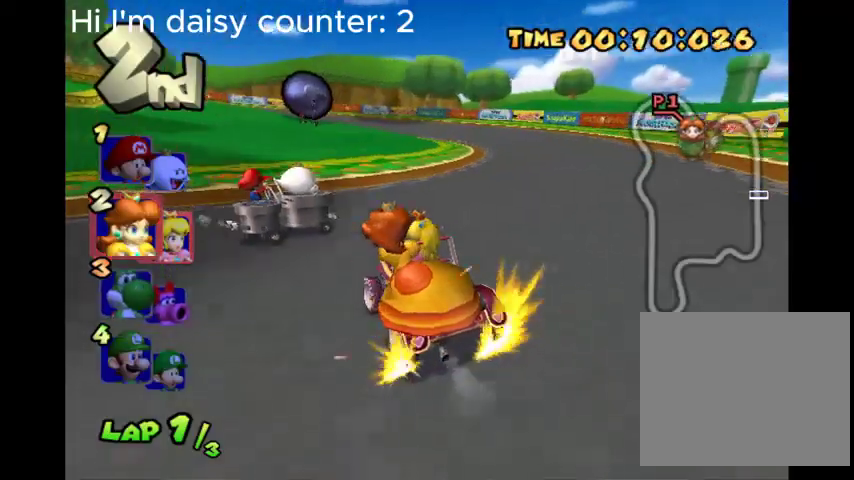
Gameplay with a controller (Xbox layout); each line is a JSON object with the inputs held at the frame after it. "events" lists button and stick changes between this image and that frame as [ms after this image, input, new state], when the widget could be followed in between.
{"buttons": ["B", "R2"], "left_stick": "up-right", "right_stick": "center", "events": [[333, "left_stick", "up-right"]]}
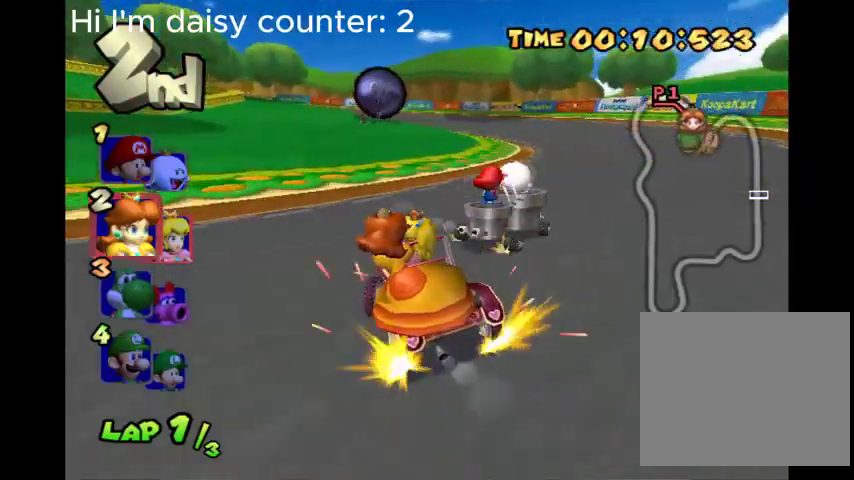
{"buttons": ["B", "R2"], "left_stick": "up", "right_stick": "center", "events": [[133, "left_stick", "up"]]}
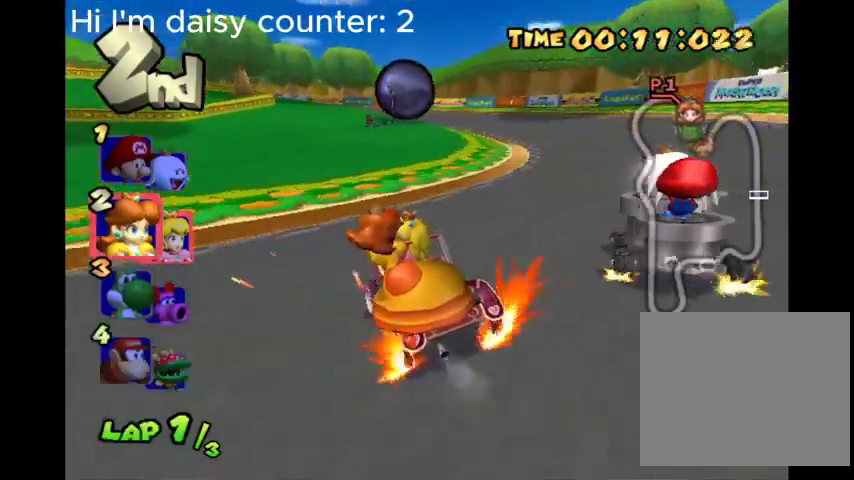
{"buttons": ["B", "R2"], "left_stick": "up-right", "right_stick": "center", "events": [[333, "left_stick", "up-right"]]}
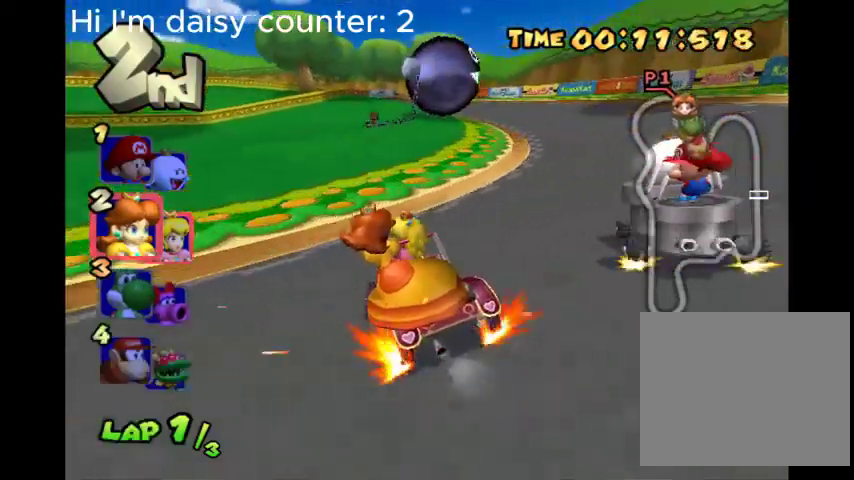
{"buttons": ["B", "R2"], "left_stick": "up", "right_stick": "center", "events": [[300, "left_stick", "up"]]}
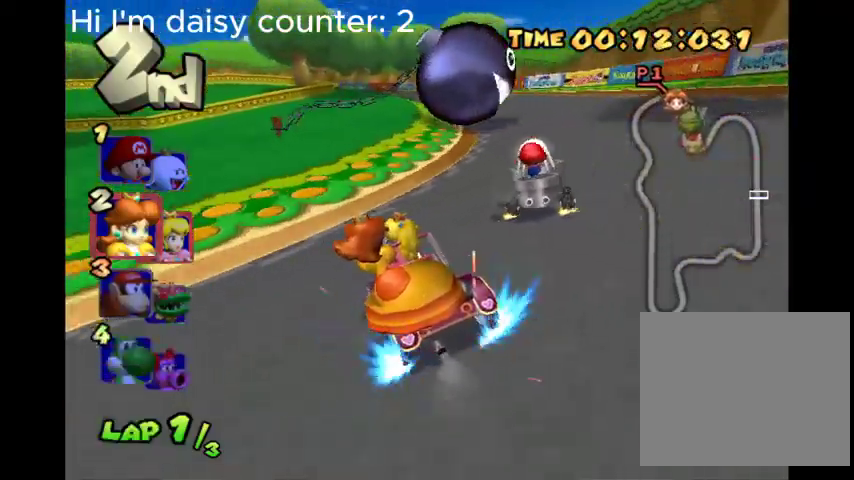
{"buttons": ["B", "R2"], "left_stick": "up-right", "right_stick": "center", "events": [[133, "left_stick", "up-right"]]}
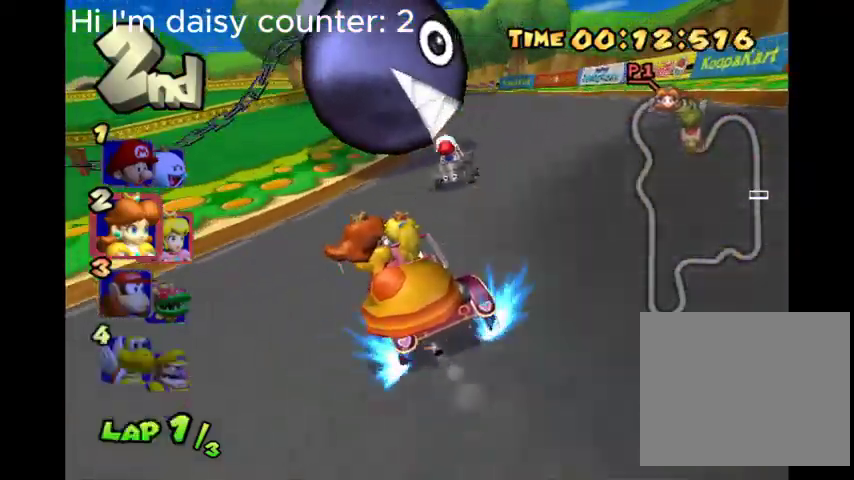
{"buttons": ["B", "R2"], "left_stick": "up", "right_stick": "center", "events": [[33, "left_stick", "up"]]}
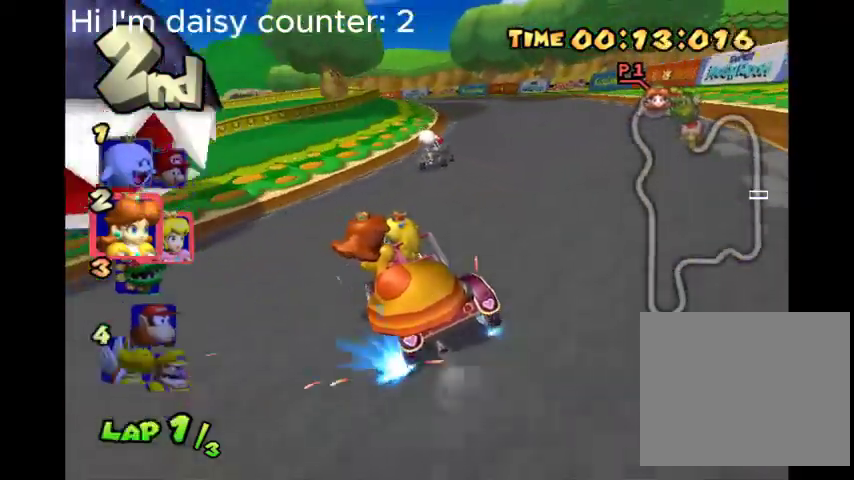
{"buttons": ["B", "R2"], "left_stick": "up", "right_stick": "center", "events": []}
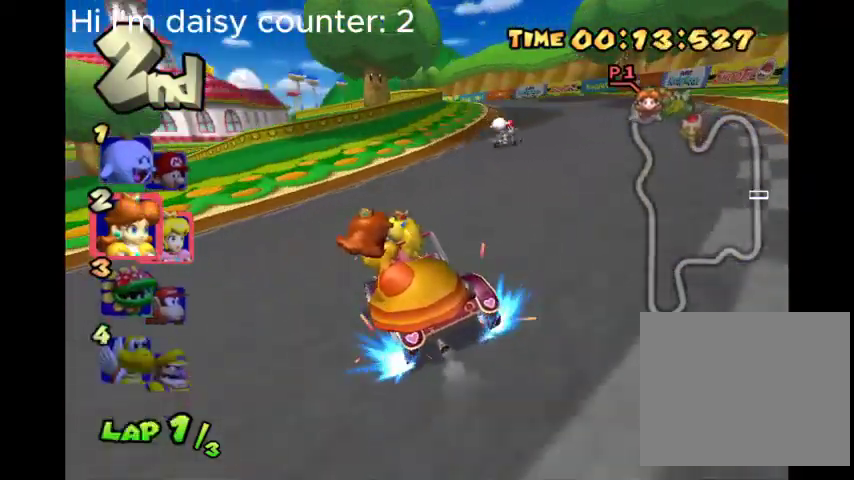
{"buttons": ["B", "R2"], "left_stick": "up-right", "right_stick": "center", "events": [[133, "left_stick", "up-right"]]}
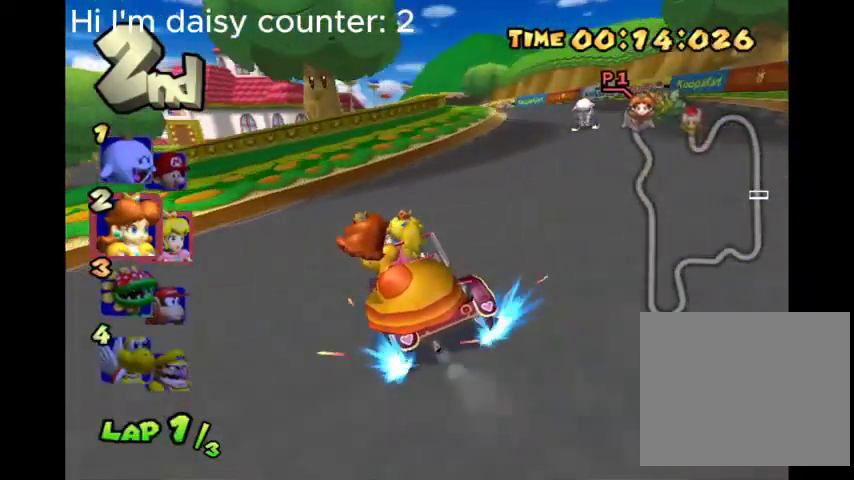
{"buttons": ["B", "R2"], "left_stick": "up-right", "right_stick": "center", "events": [[267, "left_stick", "up"], [500, "left_stick", "up-right"]]}
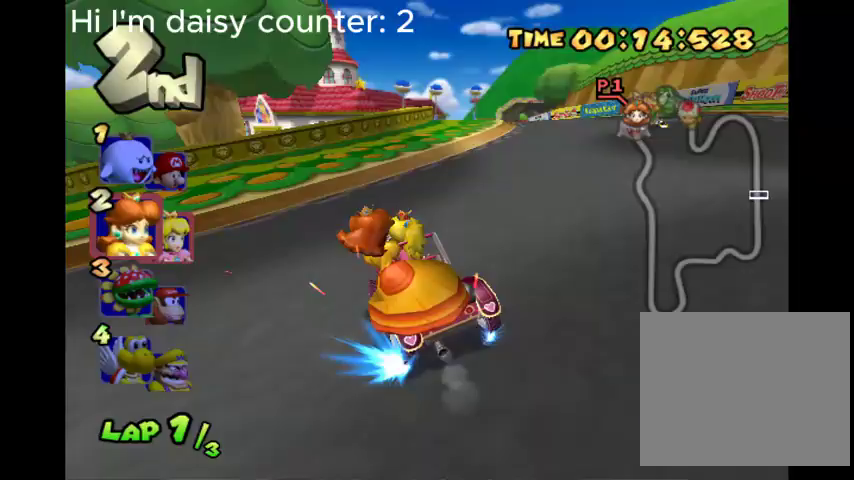
{"buttons": ["B", "R2"], "left_stick": "up-right", "right_stick": "center", "events": [[100, "left_stick", "up"], [467, "left_stick", "up-right"]]}
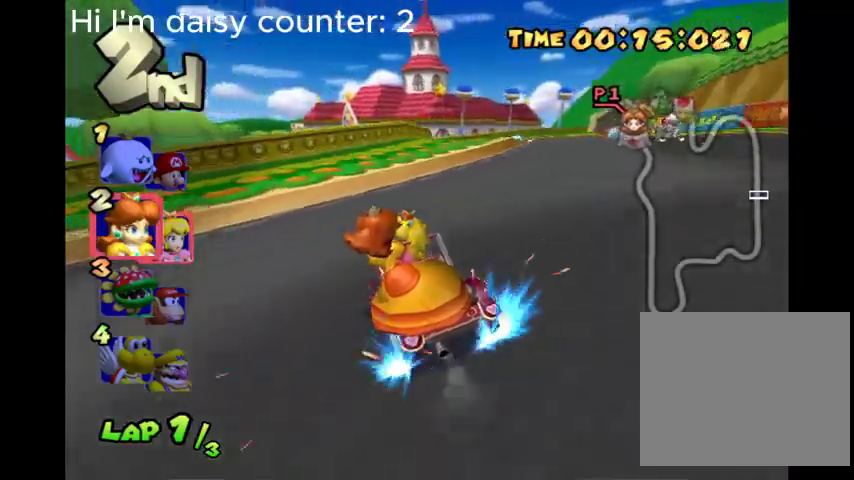
{"buttons": ["B", "R2"], "left_stick": "right", "right_stick": "center", "events": [[167, "left_stick", "right"]]}
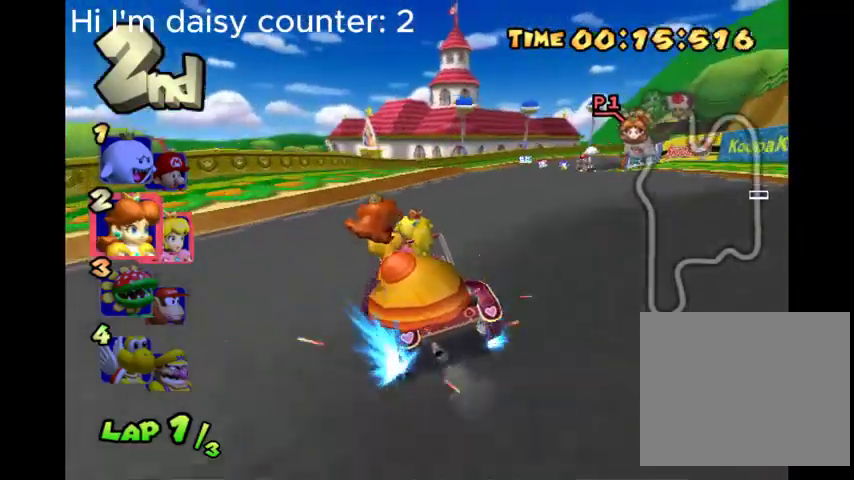
{"buttons": ["B", "R2"], "left_stick": "right", "right_stick": "center", "events": []}
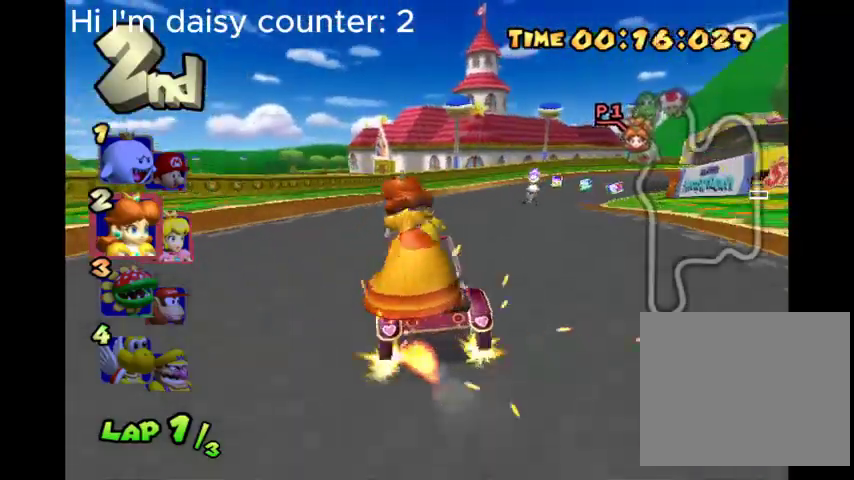
{"buttons": ["B", "R2"], "left_stick": "right", "right_stick": "center", "events": []}
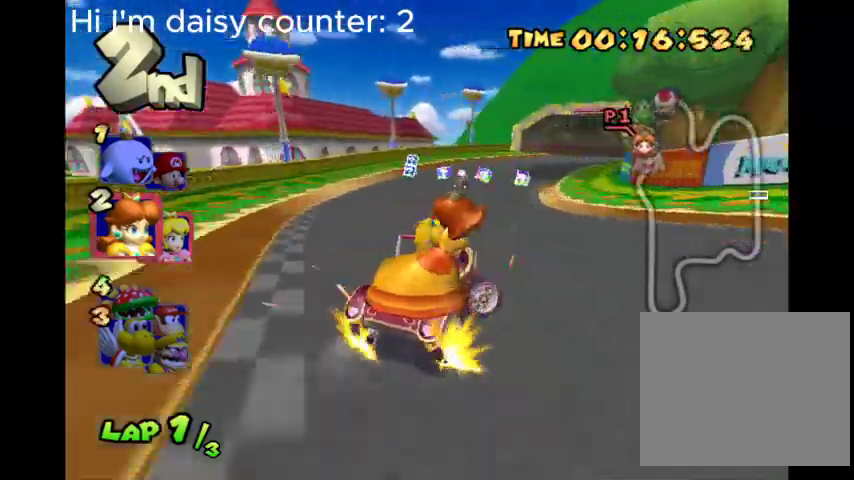
{"buttons": ["B", "R2"], "left_stick": "left", "right_stick": "center", "events": [[367, "left_stick", "up-left"], [467, "left_stick", "left"]]}
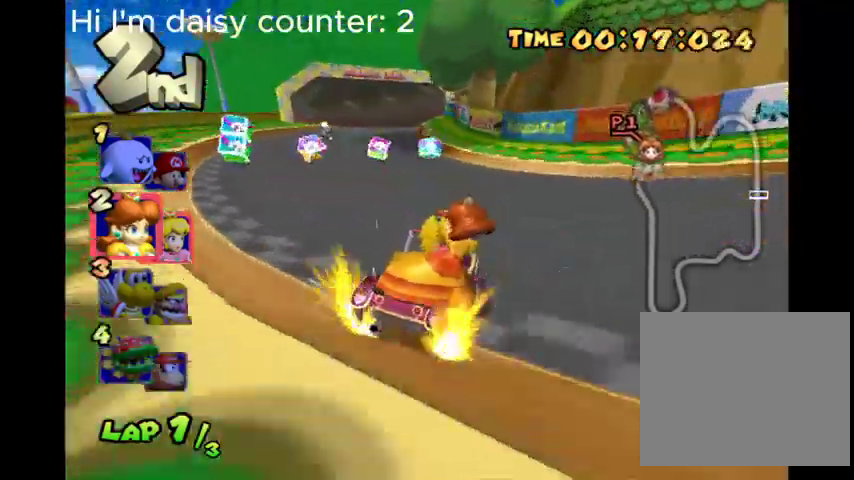
{"buttons": ["B", "R2"], "left_stick": "left", "right_stick": "center", "events": [[300, "left_stick", "up-left"], [433, "left_stick", "left"]]}
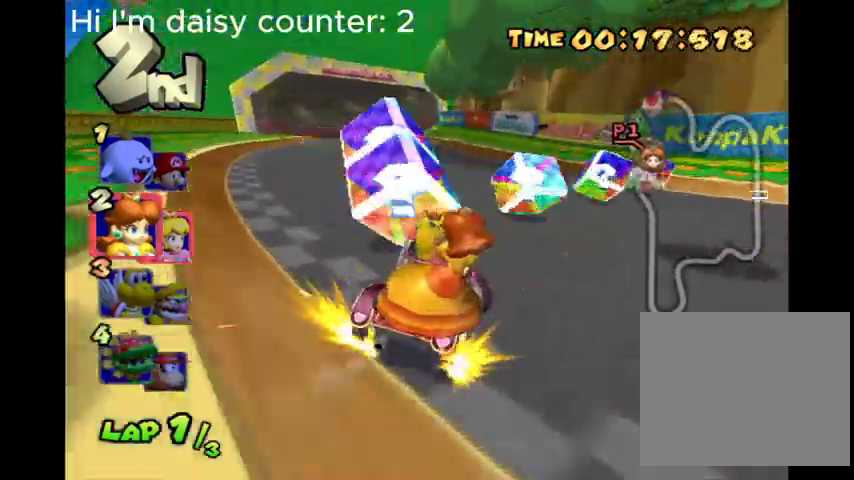
{"buttons": ["B", "R2"], "left_stick": "left", "right_stick": "center", "events": []}
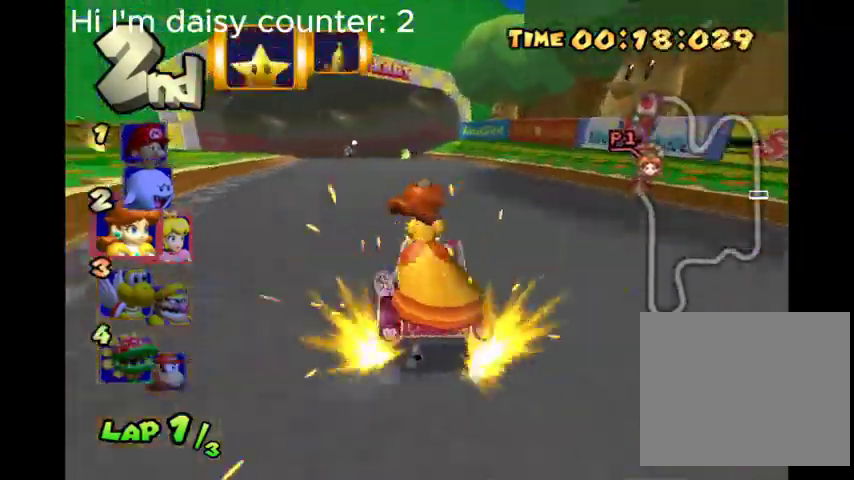
{"buttons": ["B", "R2"], "left_stick": "left", "right_stick": "center", "events": []}
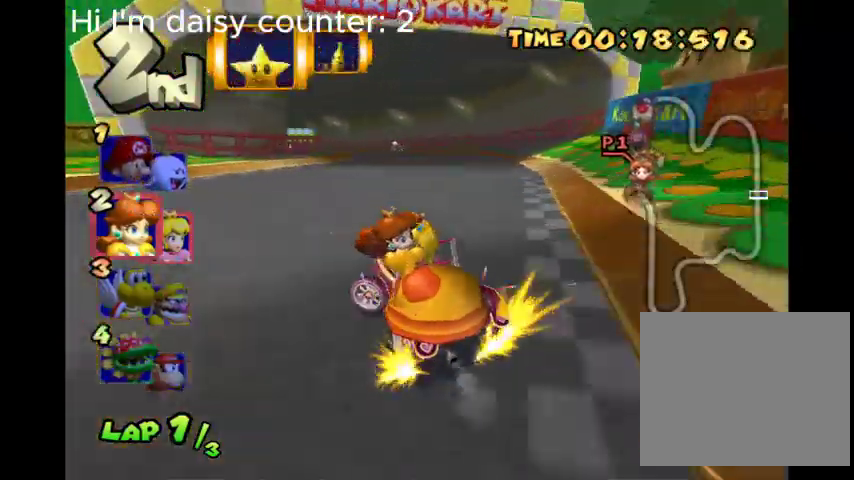
{"buttons": ["B", "R2"], "left_stick": "up", "right_stick": "center", "events": [[267, "left_stick", "up"]]}
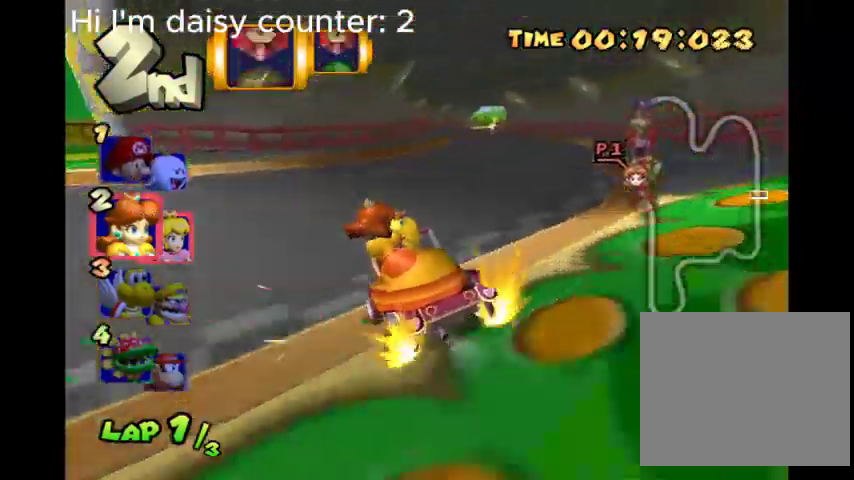
{"buttons": ["B", "R2"], "left_stick": "right", "right_stick": "center", "events": [[167, "left_stick", "up-right"], [267, "left_stick", "right"]]}
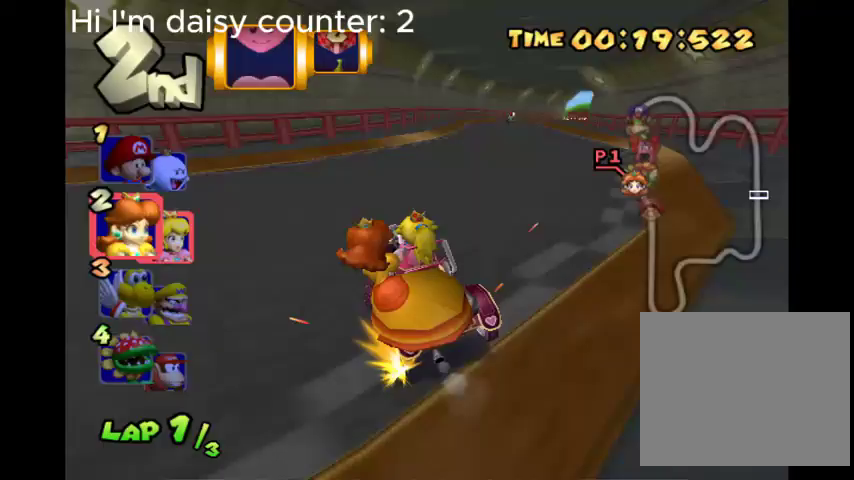
{"buttons": ["B", "R2"], "left_stick": "right", "right_stick": "center", "events": []}
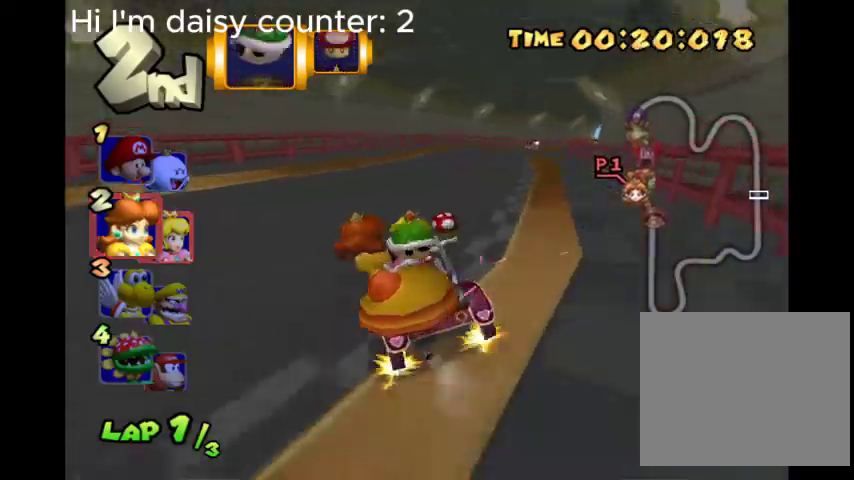
{"buttons": ["B", "R2"], "left_stick": "right", "right_stick": "center", "events": []}
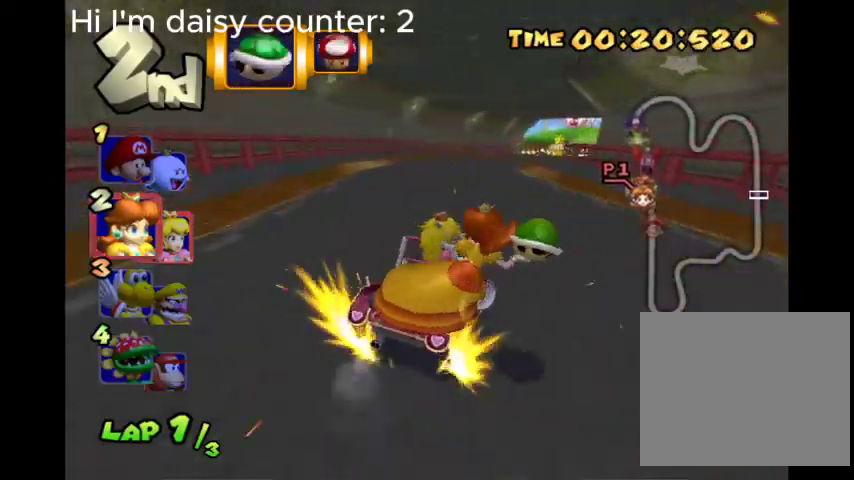
{"buttons": ["B"], "left_stick": "left", "right_stick": "center", "events": [[267, "R2", "up"], [333, "left_stick", "center"], [500, "left_stick", "left"]]}
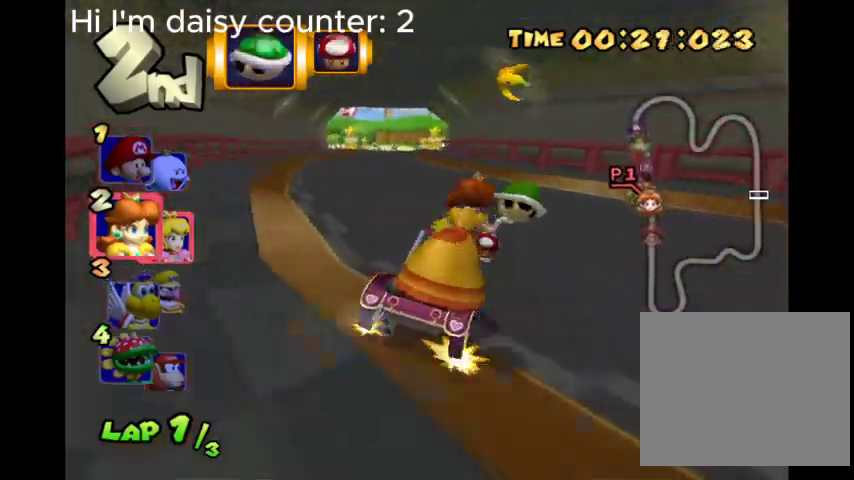
{"buttons": ["B"], "left_stick": "center", "right_stick": "center", "events": [[200, "left_stick", "center"], [333, "left_stick", "left"], [500, "left_stick", "center"]]}
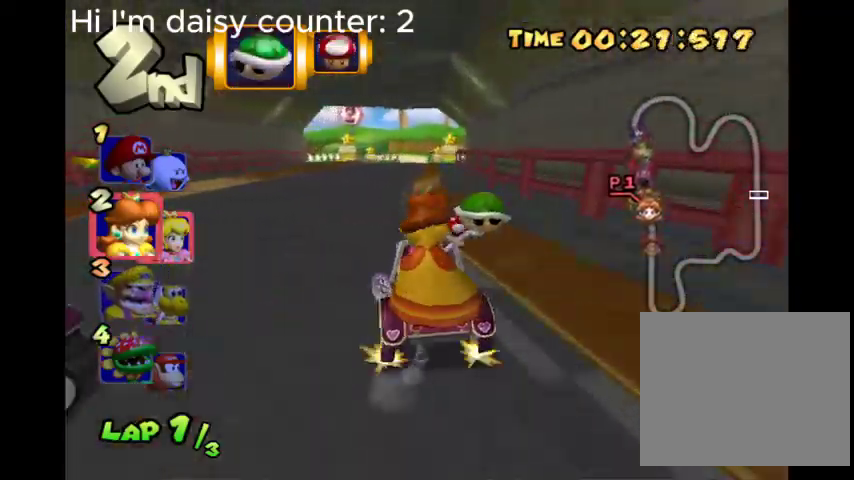
{"buttons": ["B"], "left_stick": "right", "right_stick": "center", "events": [[400, "left_stick", "right"]]}
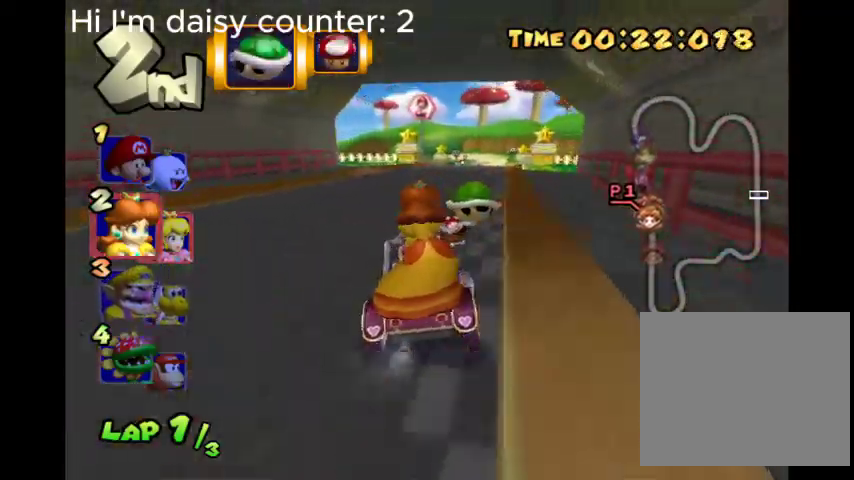
{"buttons": ["B"], "left_stick": "left", "right_stick": "center", "events": [[67, "left_stick", "center"], [433, "left_stick", "left"]]}
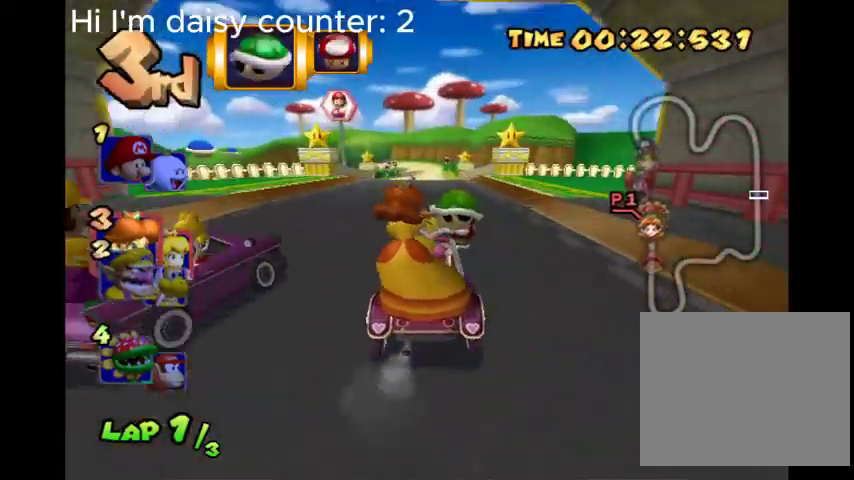
{"buttons": ["B"], "left_stick": "right", "right_stick": "center", "events": [[67, "left_stick", "center"], [500, "left_stick", "right"]]}
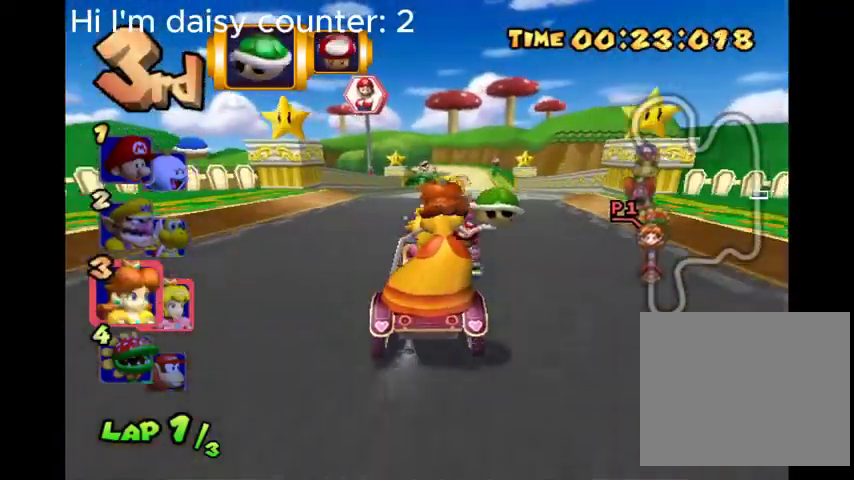
{"buttons": ["B"], "left_stick": "center", "right_stick": "center", "events": [[200, "left_stick", "center"]]}
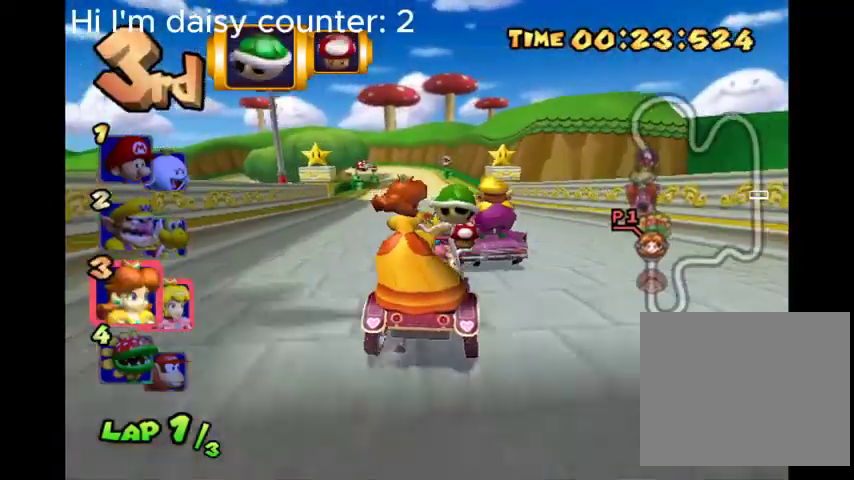
{"buttons": ["B"], "left_stick": "center", "right_stick": "center", "events": [[100, "Y", "down"], [167, "left_stick", "left"], [200, "Y", "up"], [267, "left_stick", "center"]]}